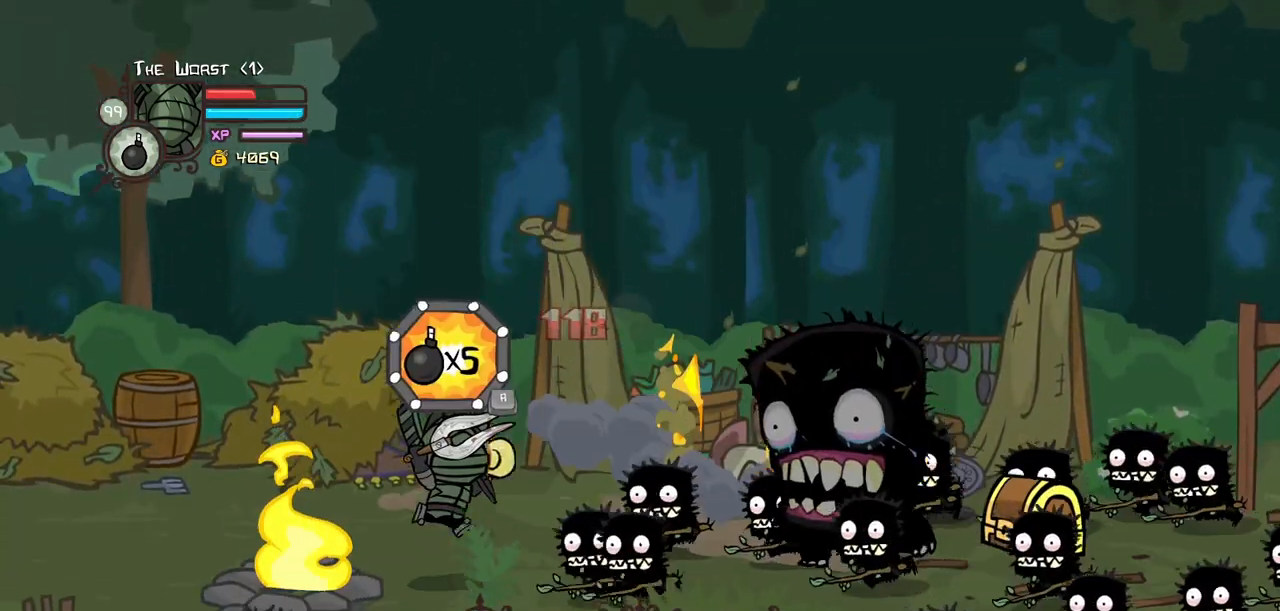
Gameplay with keyboard; each line is a JSON object with the keys held at the frame after it. "events" lists presses ("down") and releases ("up") of "block", "down", "heavy", "item", "iteml", "itemr", "jump", "left", "light", "magic", "right" and "up" between this image and that frame as [ms after this image, input, new state], when the widget could be followed in between. No other keys are recorded. Mouse input is not recorded. Key names are as the overlay labels them; some are game actions (e.g. jump) rather than physical keys.
{"keys": ["down", "left"], "events": [[367, "left", "down"], [417, "right", "up"]]}
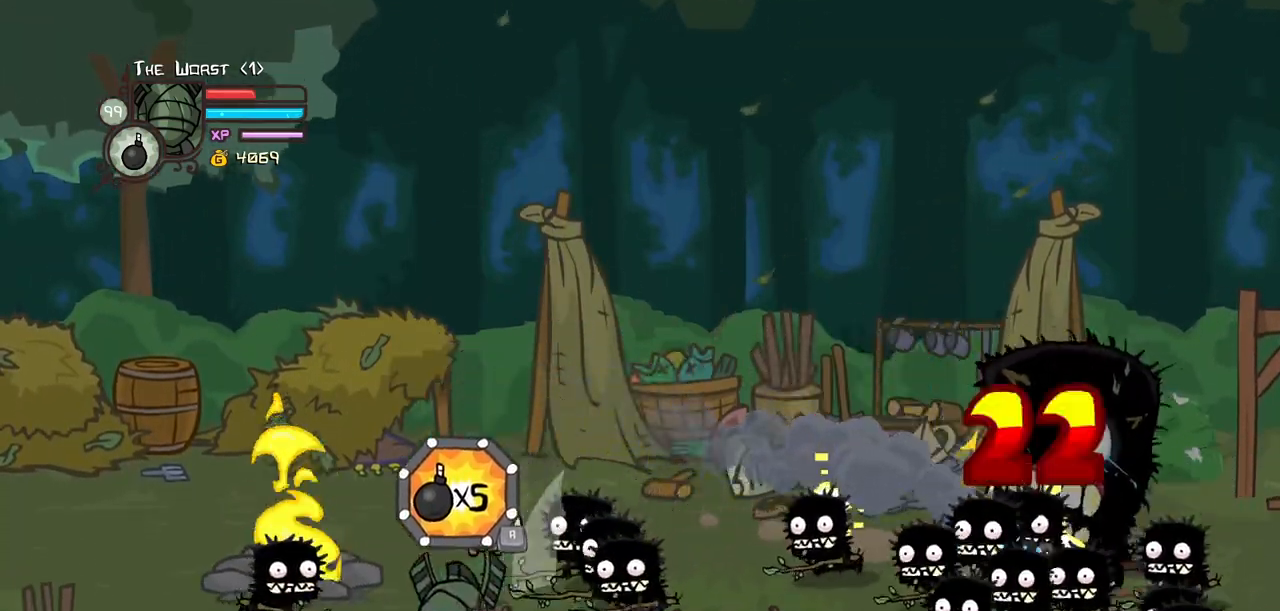
{"keys": ["left", "up"], "events": [[50, "right", "down"], [100, "down", "up"], [100, "left", "up"], [183, "up", "down"], [333, "left", "down"], [383, "right", "up"]]}
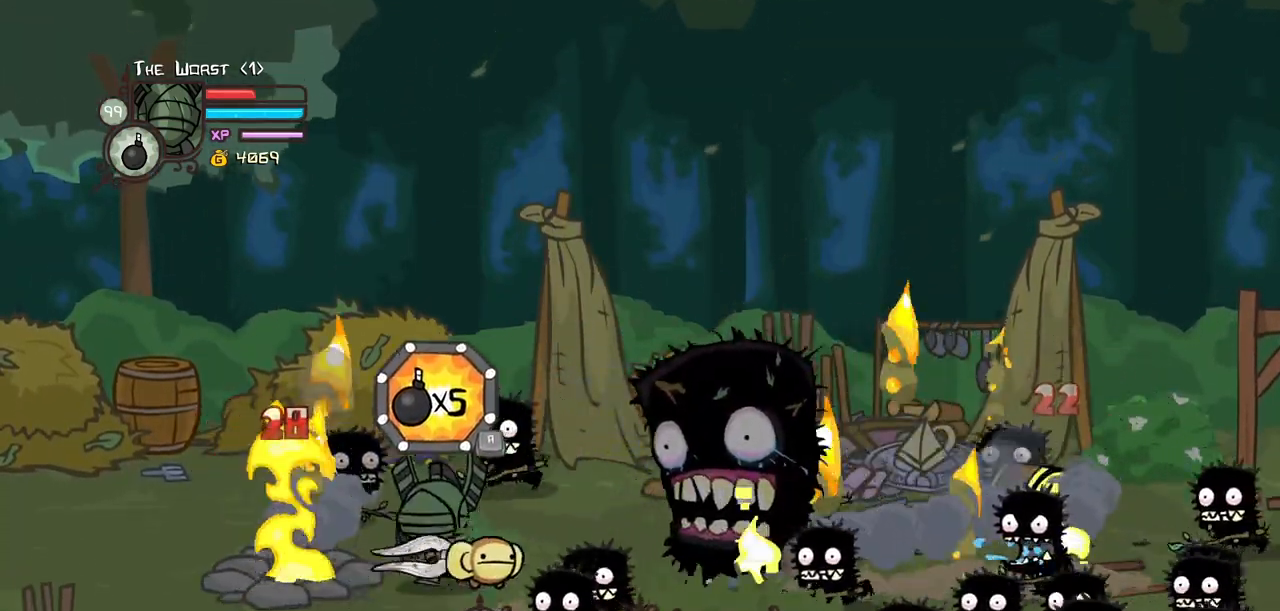
{"keys": ["down", "left"], "events": [[350, "up", "up"], [400, "down", "down"]]}
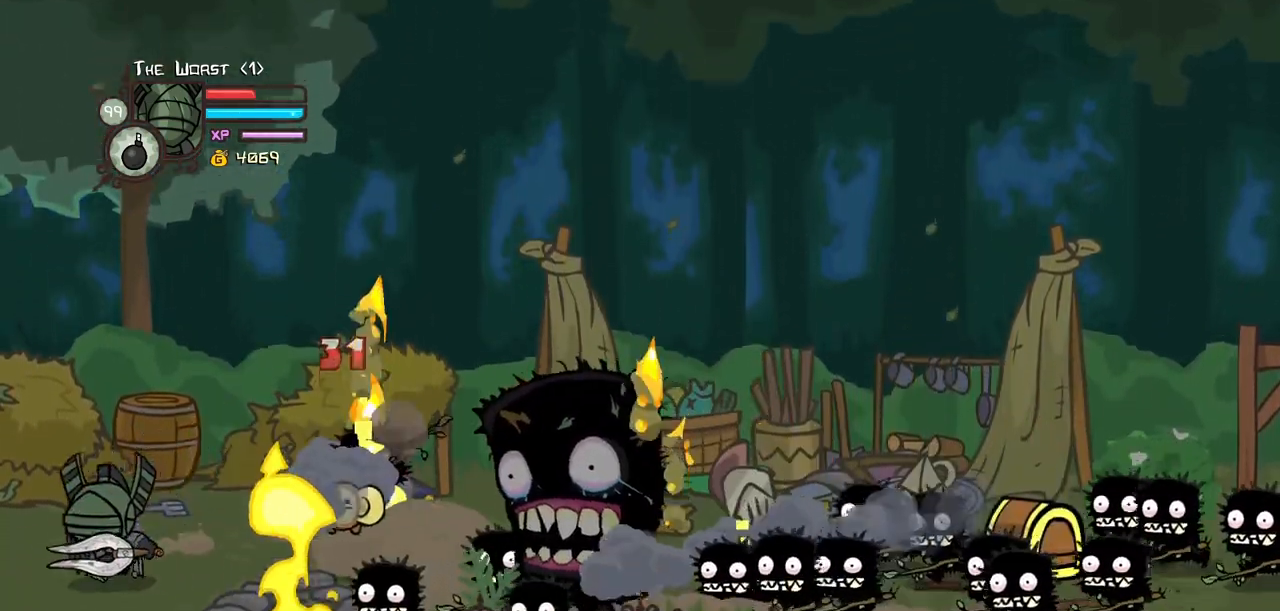
{"keys": ["right", "up"], "events": [[33, "right", "down"], [83, "left", "up"], [367, "down", "up"], [450, "up", "down"]]}
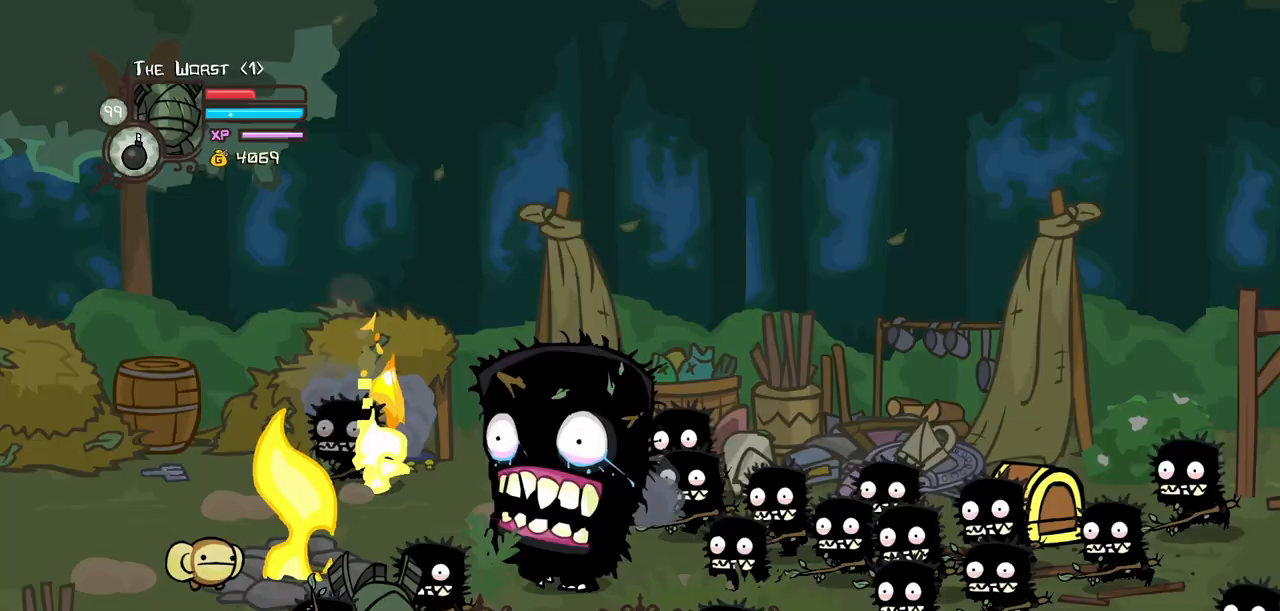
{"keys": [], "events": [[233, "jump", "down"], [283, "item", "down"], [283, "up", "up"], [333, "jump", "up"], [333, "right", "up"], [383, "item", "up"]]}
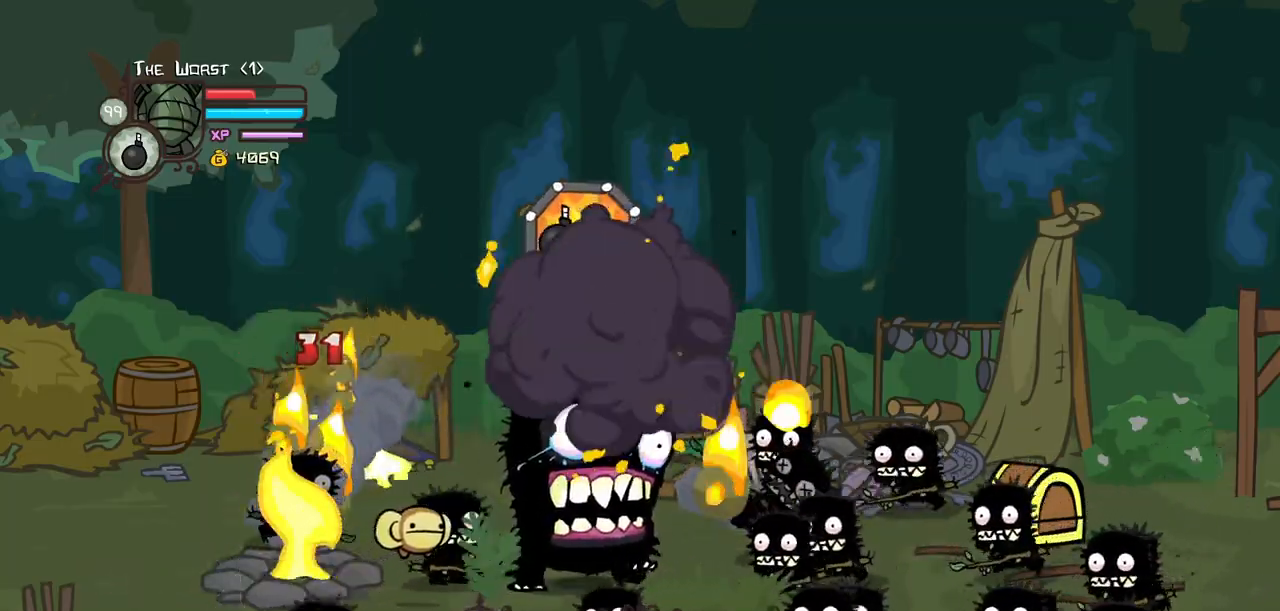
{"keys": ["down", "item", "right"], "events": [[17, "left", "down"], [67, "up", "down"], [250, "right", "down"], [300, "left", "up"], [300, "up", "up"], [350, "down", "down"], [433, "item", "down"]]}
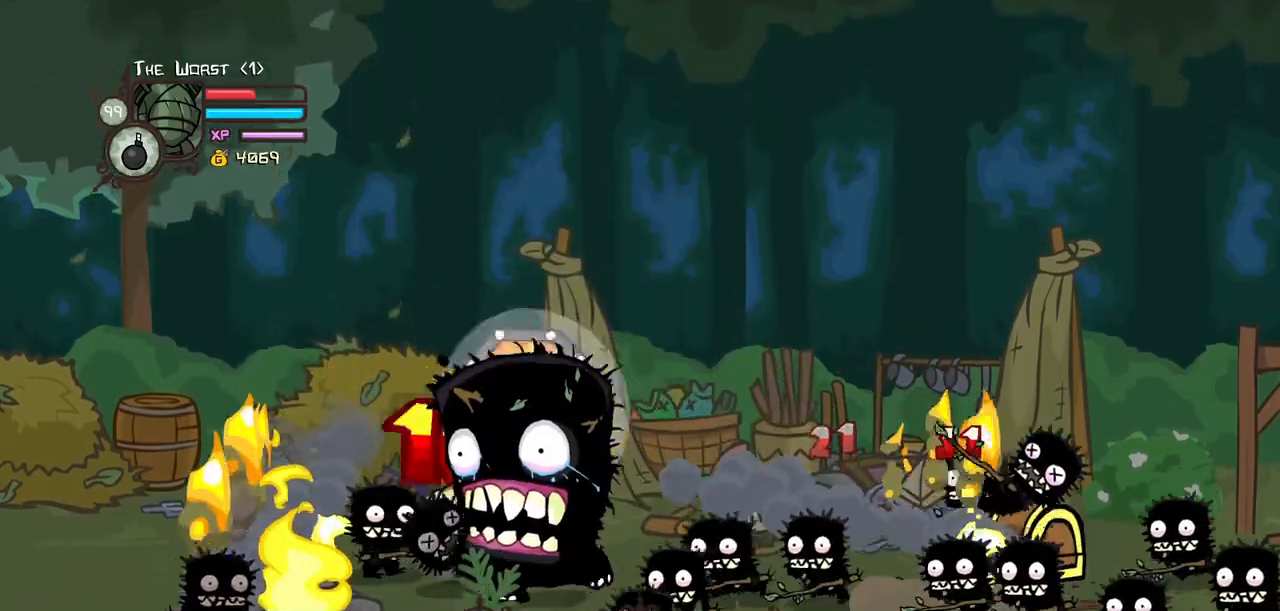
{"keys": [], "events": [[33, "item", "up"], [217, "item", "down"], [217, "left", "down"], [267, "down", "up"], [267, "right", "up"], [317, "item", "up"], [367, "left", "up"]]}
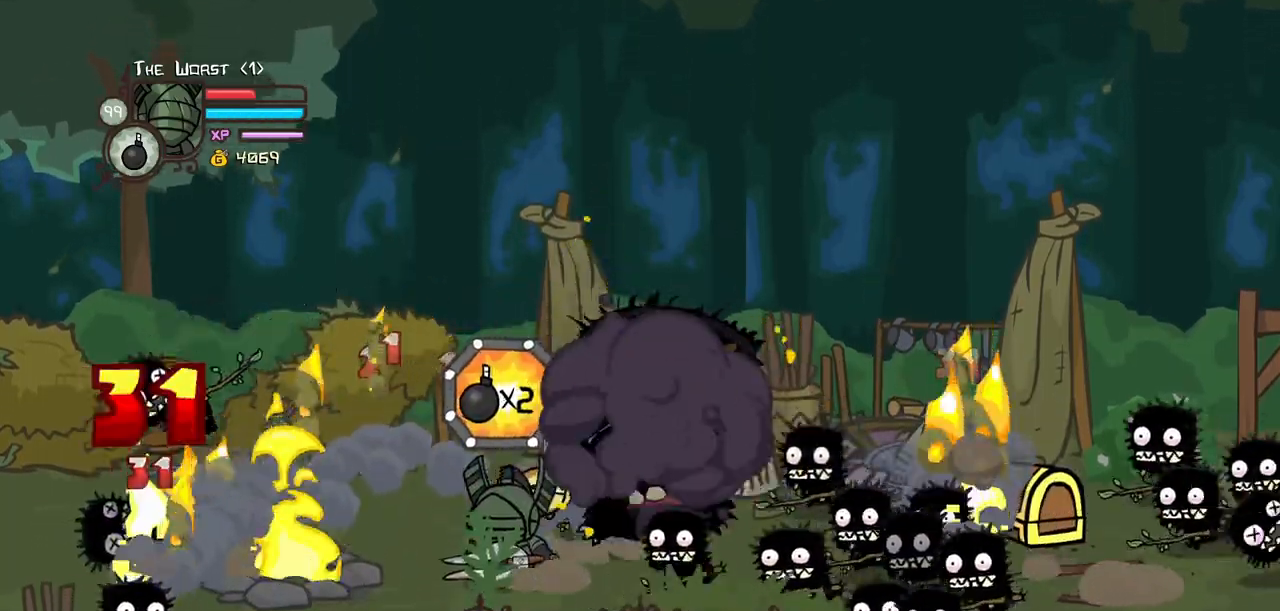
{"keys": ["down", "left"], "events": [[50, "down", "down"], [100, "right", "down"], [233, "left", "down"], [333, "right", "up"]]}
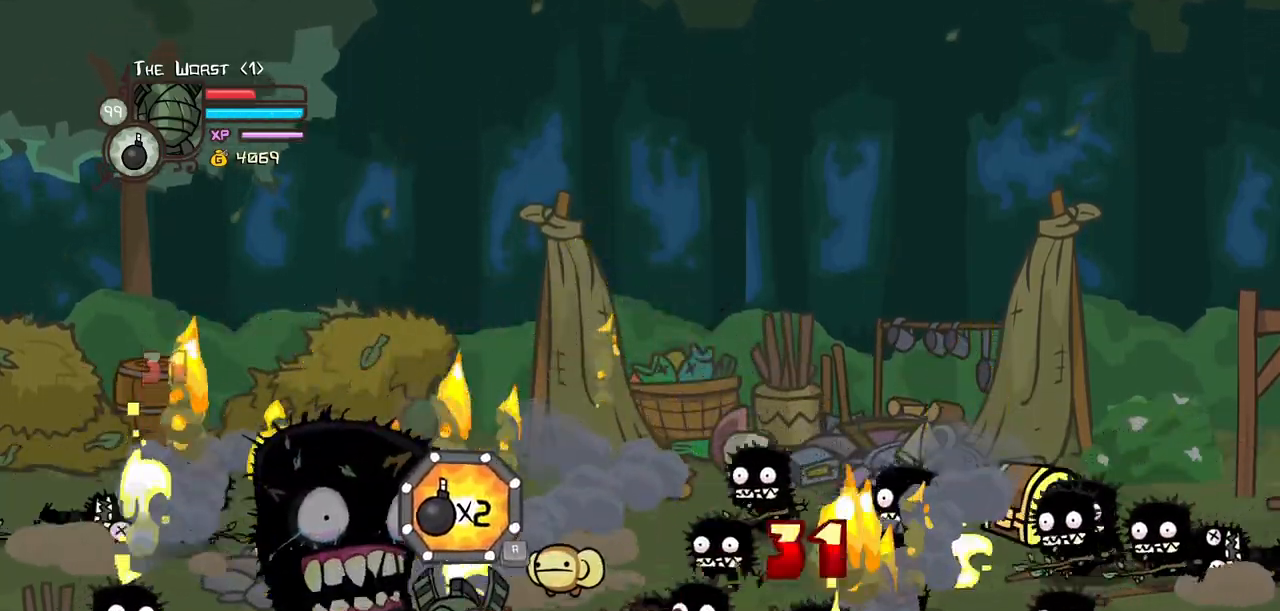
{"keys": ["right"], "events": [[117, "down", "up"], [400, "right", "down"], [450, "left", "up"]]}
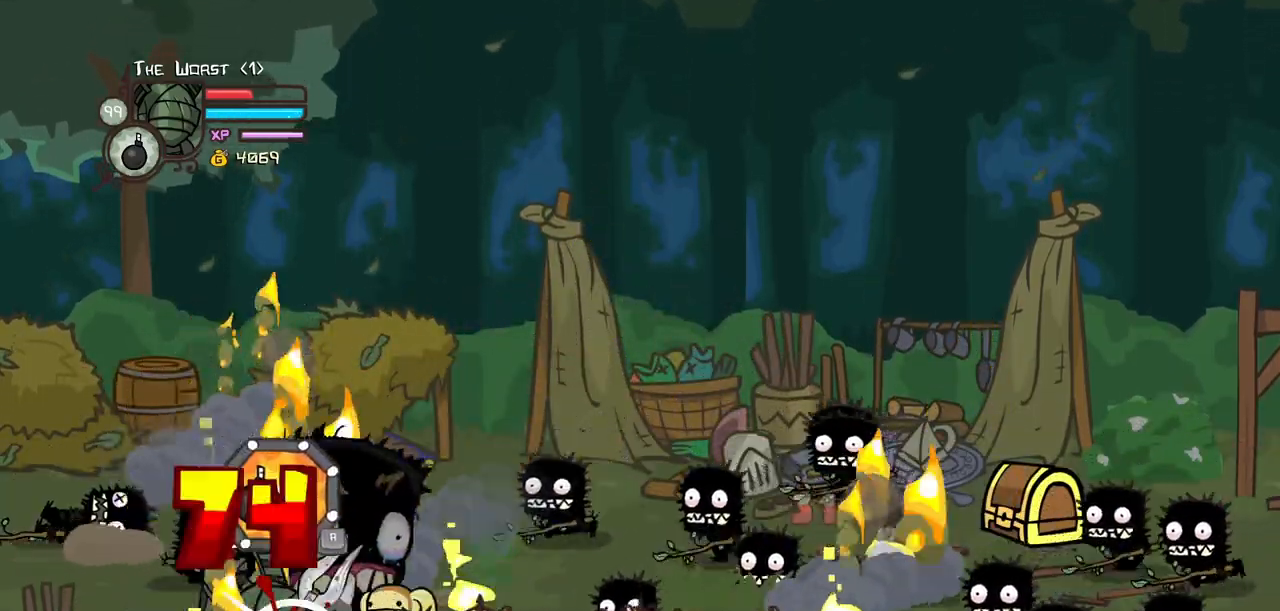
{"keys": ["jump", "right", "up"], "events": [[33, "jump", "down"], [83, "right", "up"], [133, "jump", "up"], [133, "right", "down"], [217, "up", "down"], [417, "jump", "down"]]}
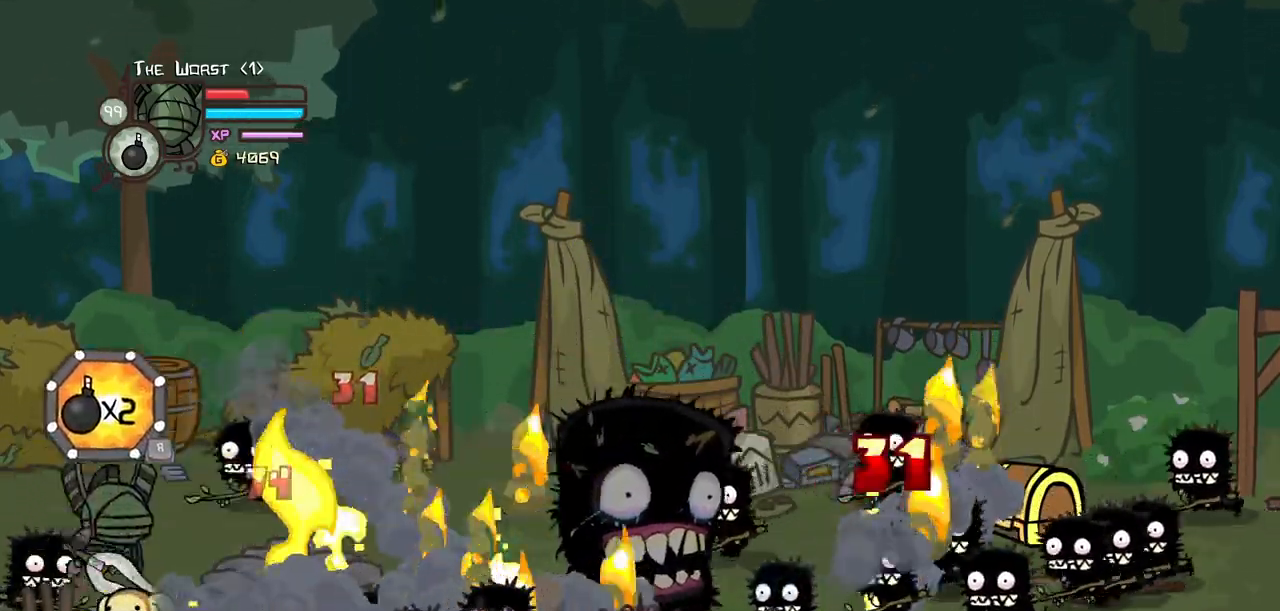
{"keys": ["right", "up"], "events": [[100, "jump", "up"], [183, "left", "down"], [183, "right", "up"], [283, "right", "down"], [333, "left", "up"]]}
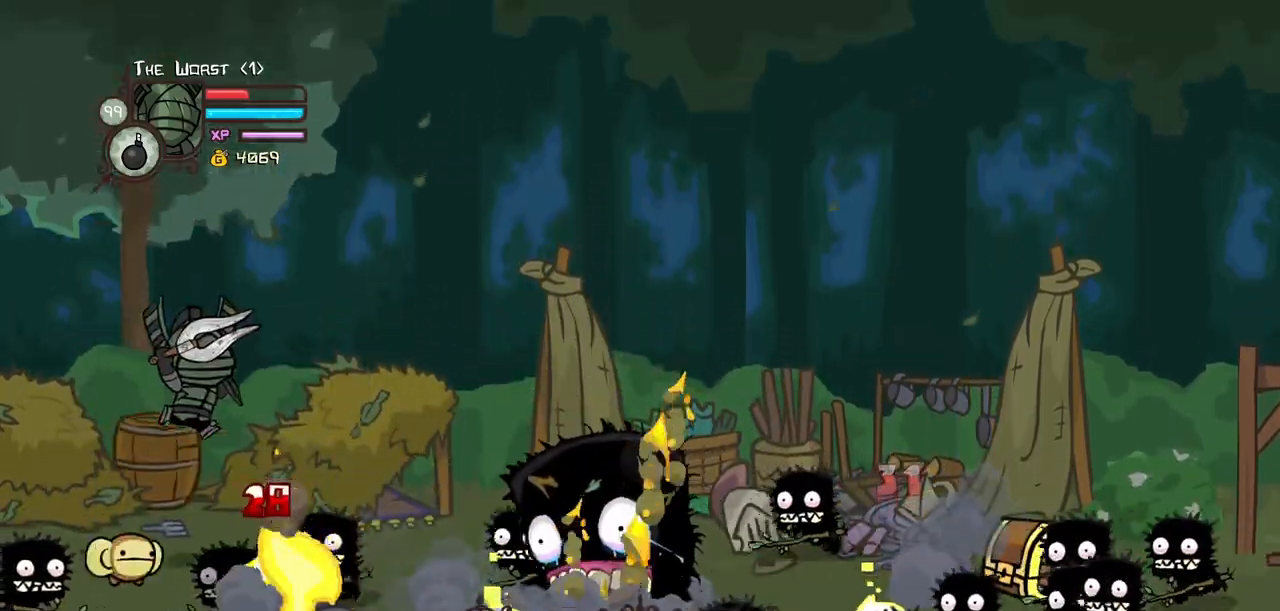
{"keys": ["down", "right"]}
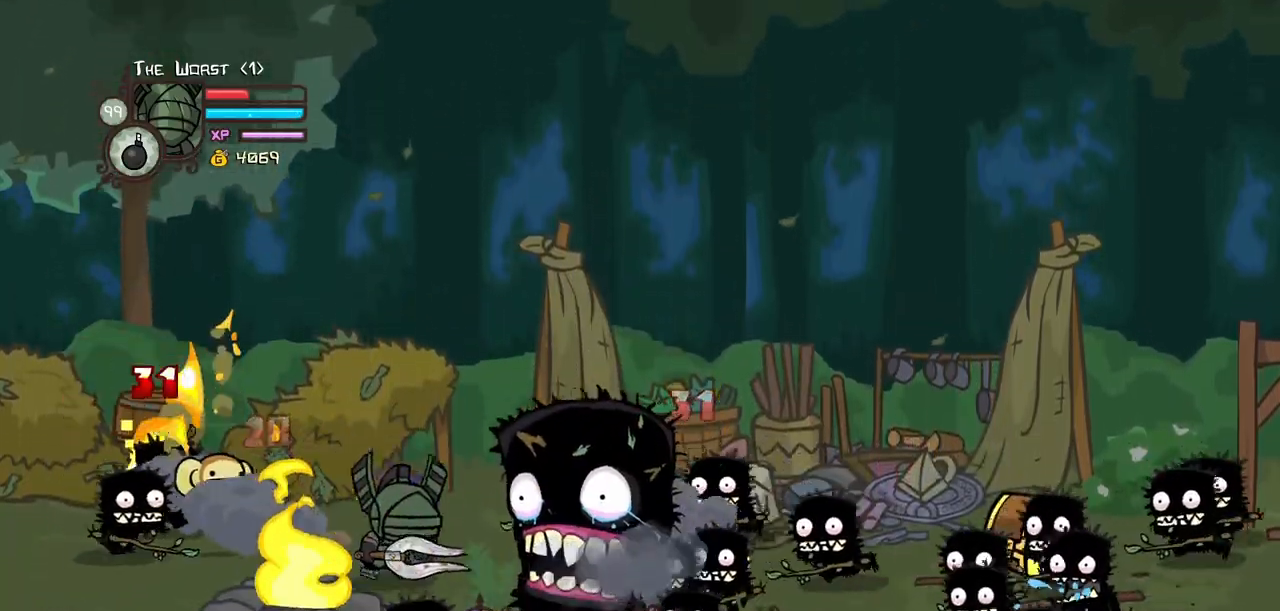
{"keys": ["right"], "events": [[183, "down", "up"], [217, "jump", "down"], [267, "item", "down"], [317, "jump", "up"], [367, "item", "up"]]}
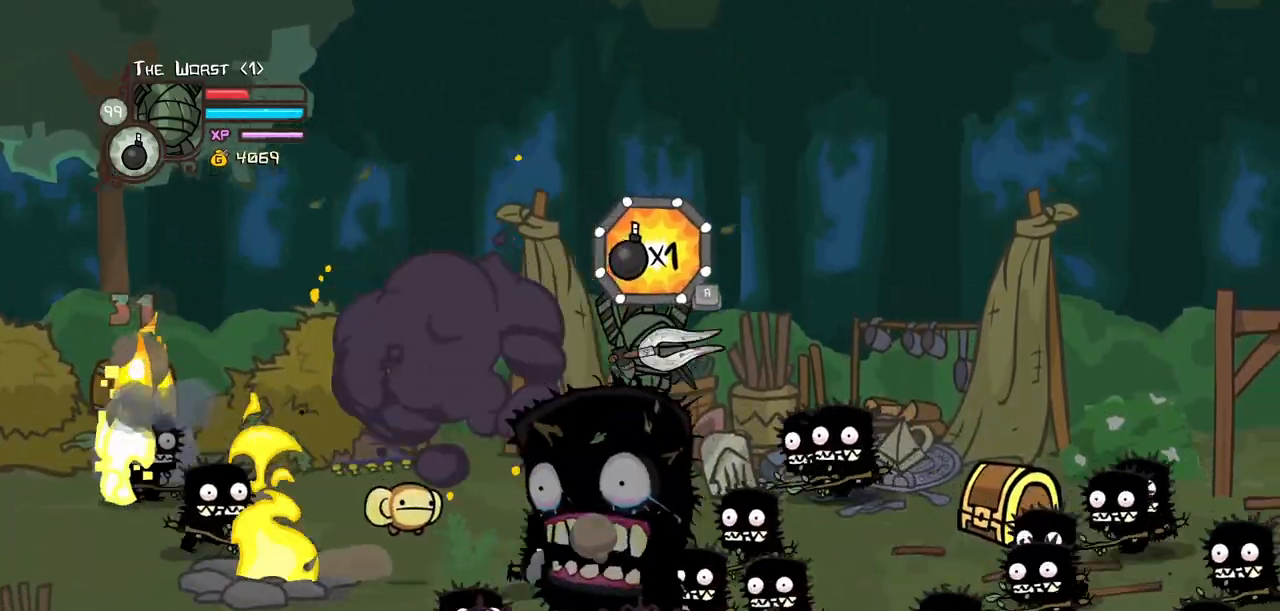
{"keys": ["down", "right"], "events": [[150, "left", "down"], [183, "down", "down"], [283, "right", "up"], [383, "right", "down"], [467, "left", "up"]]}
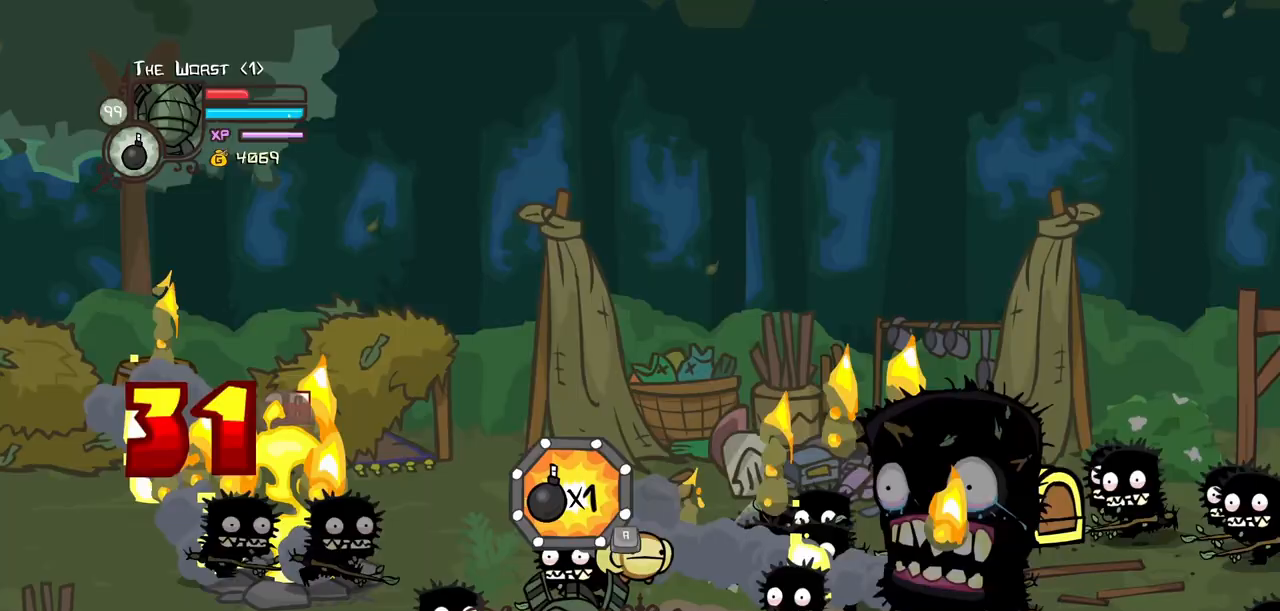
{"keys": ["right", "up"], "events": [[400, "down", "up"], [433, "up", "down"]]}